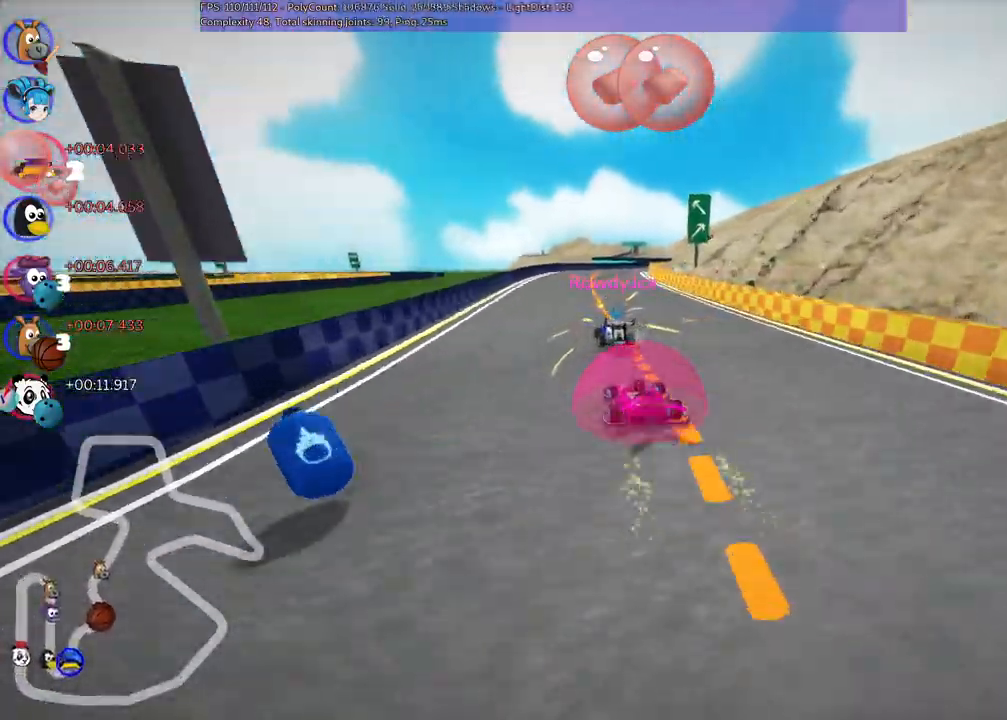
Gameplay with keyboard; each line is a JSON object with the keys held at the frame after it. "events" lists presses ("down") and releases ("up") of ".", "/", "alt_r", "b", "c", "comma", "ctrl_r", "d", "down", "f", "g", "h", "j", "k", "l", "left", "m", "n", "quote", "return", "right", "semicolon", "shift_r", "space", "super", "up" and "v" between this image and that frame as [ms after this image, input, new state], when the widget could be followed in between. No other keys are recorded. Mouse input is not recorded.
{"keys": ["left", "m", "right", "up"], "events": [[50, "left", "up"], [100, "m", "down"], [100, "right", "down"], [284, "left", "down"], [284, "right", "up"], [434, "right", "down"]]}
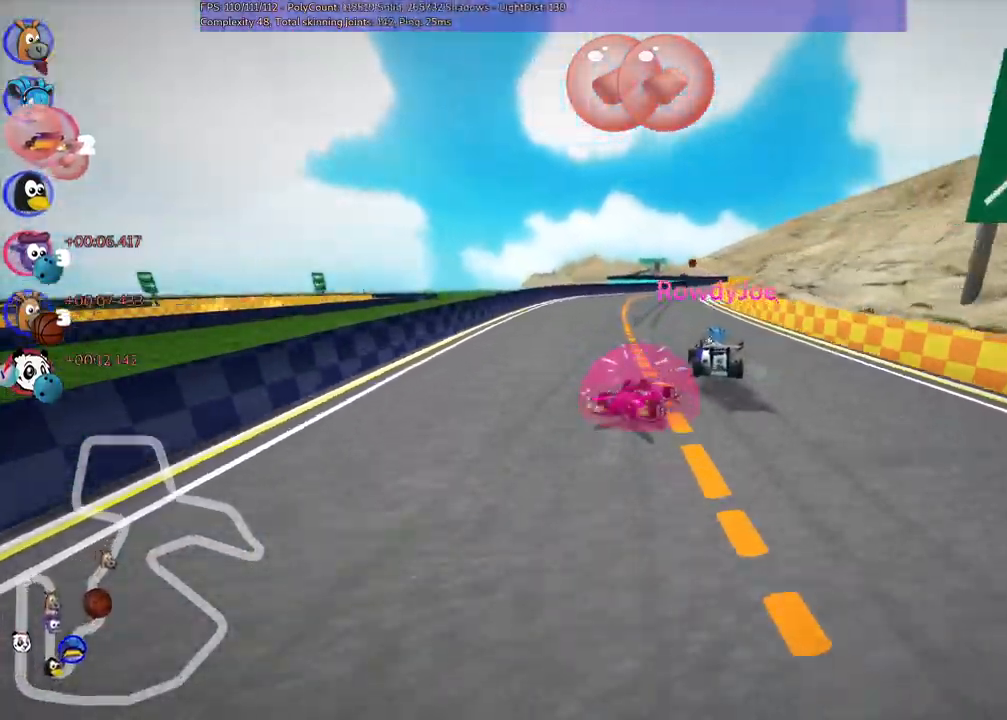
{"keys": ["up"]}
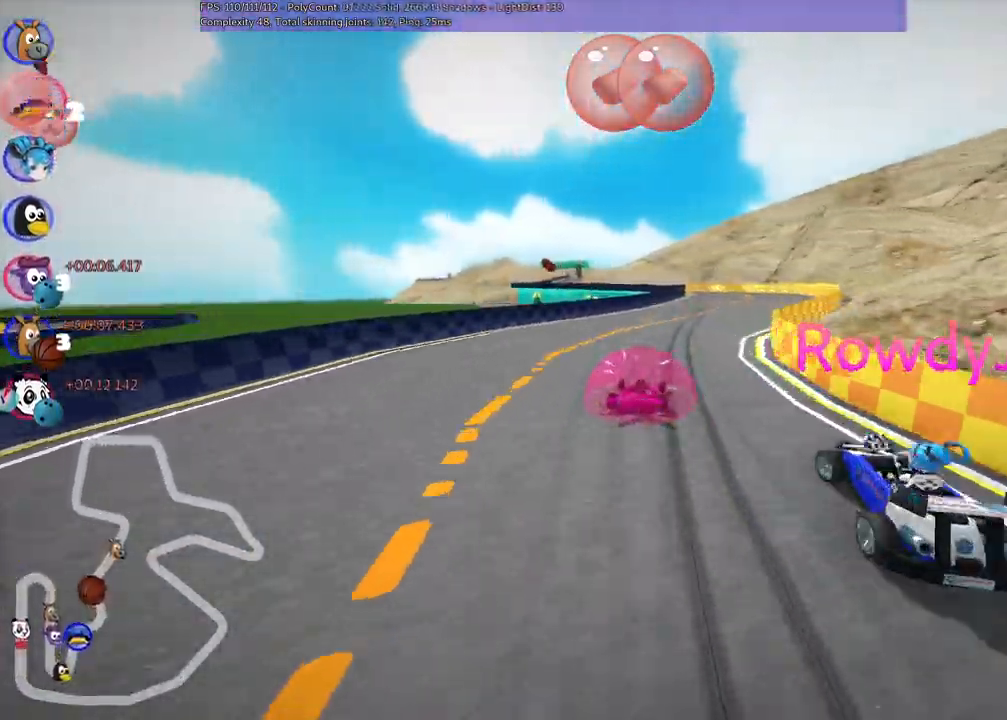
{"keys": ["left", "m", "up"]}
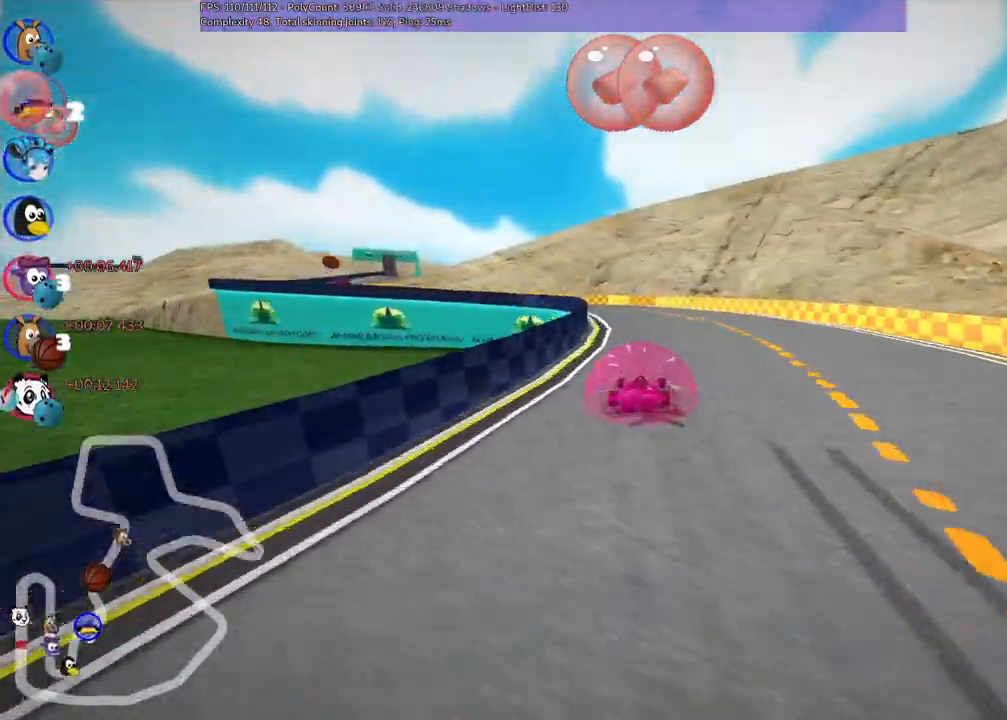
{"keys": ["up"], "events": [[350, "m", "up"], [450, "left", "up"]]}
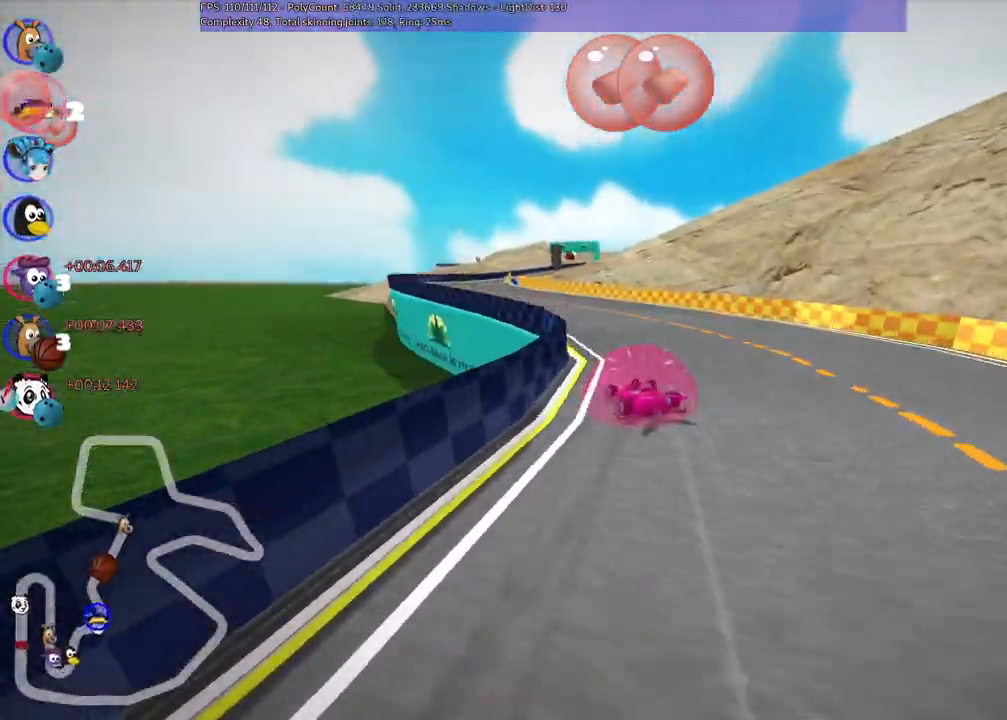
{"keys": ["up"], "events": []}
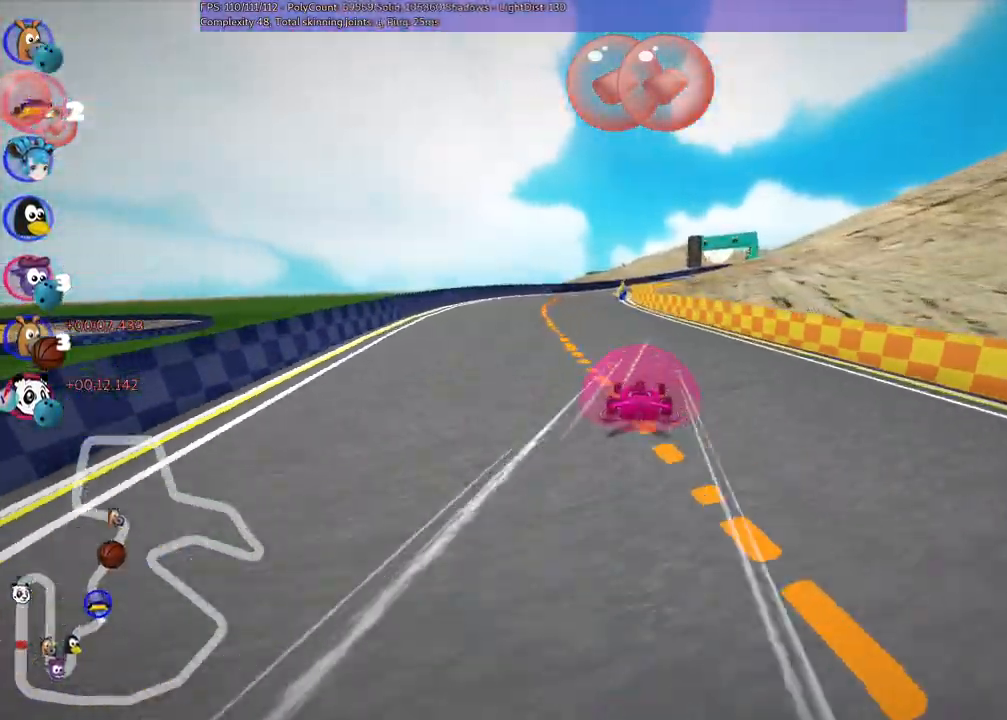
{"keys": ["up"], "events": [[167, "left", "down"], [400, "left", "up"]]}
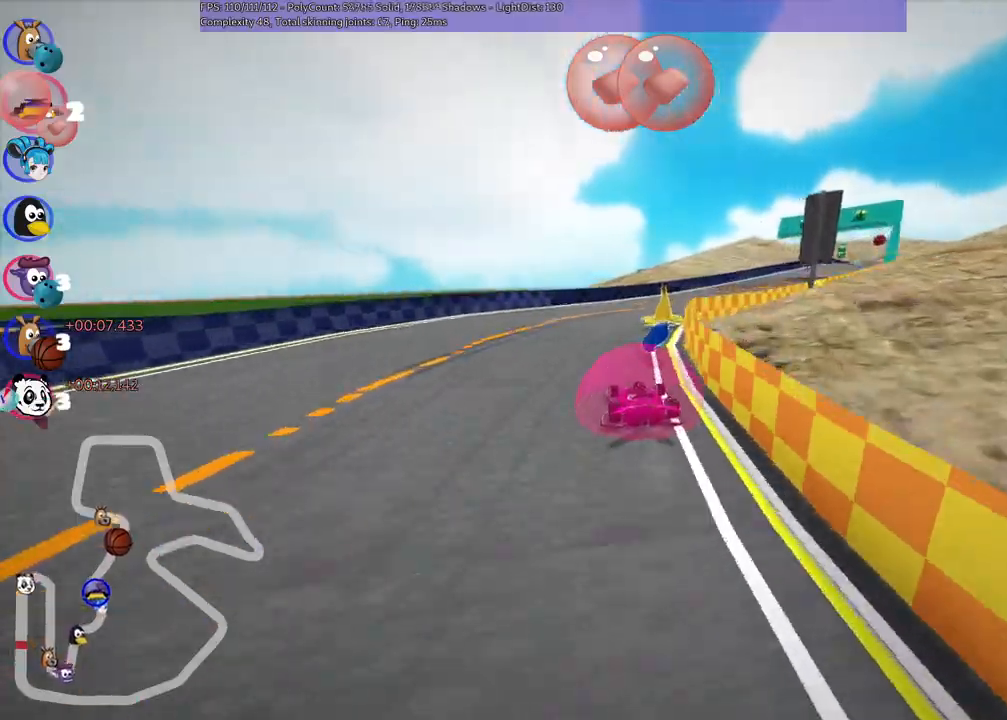
{"keys": ["n", "right", "up"], "events": [[184, "m", "down"], [184, "right", "down"], [334, "n", "down"], [367, "m", "up"]]}
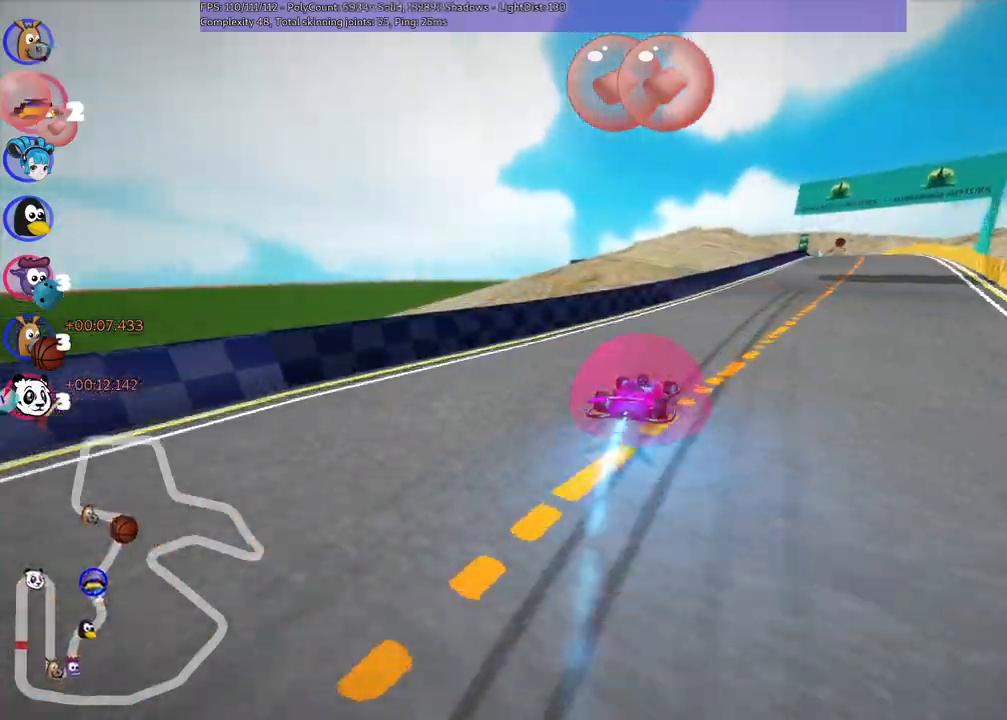
{"keys": ["left", "m", "up"], "events": [[17, "n", "up"], [450, "right", "up"], [484, "left", "down"], [484, "m", "down"]]}
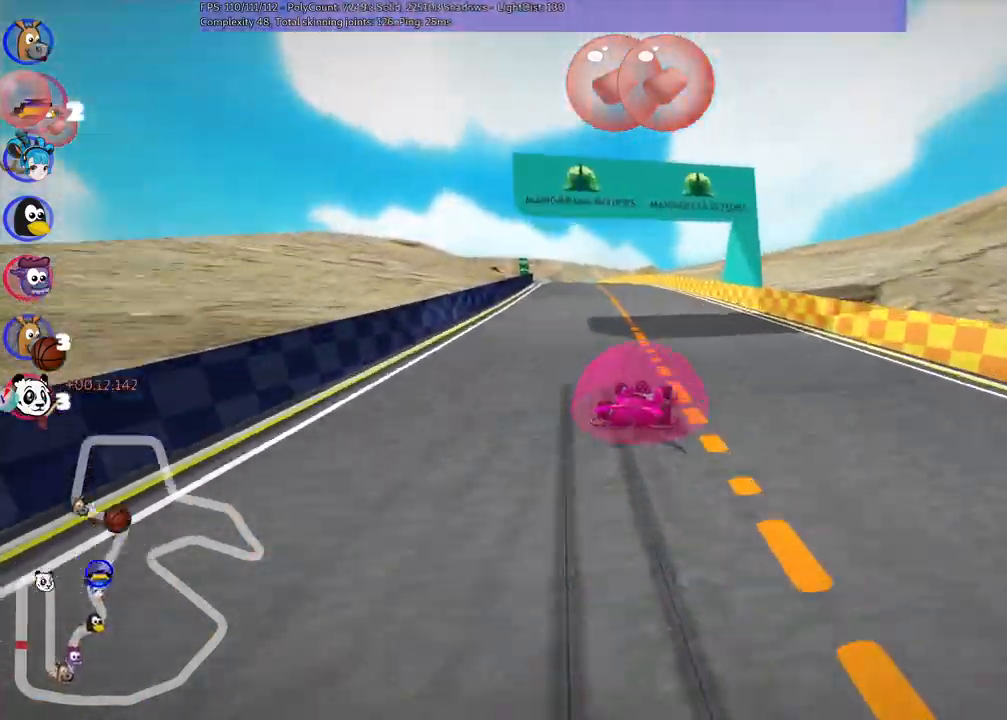
{"keys": ["m", "right", "up"], "events": [[84, "right", "down"], [134, "left", "up"], [234, "left", "down"], [367, "left", "up"]]}
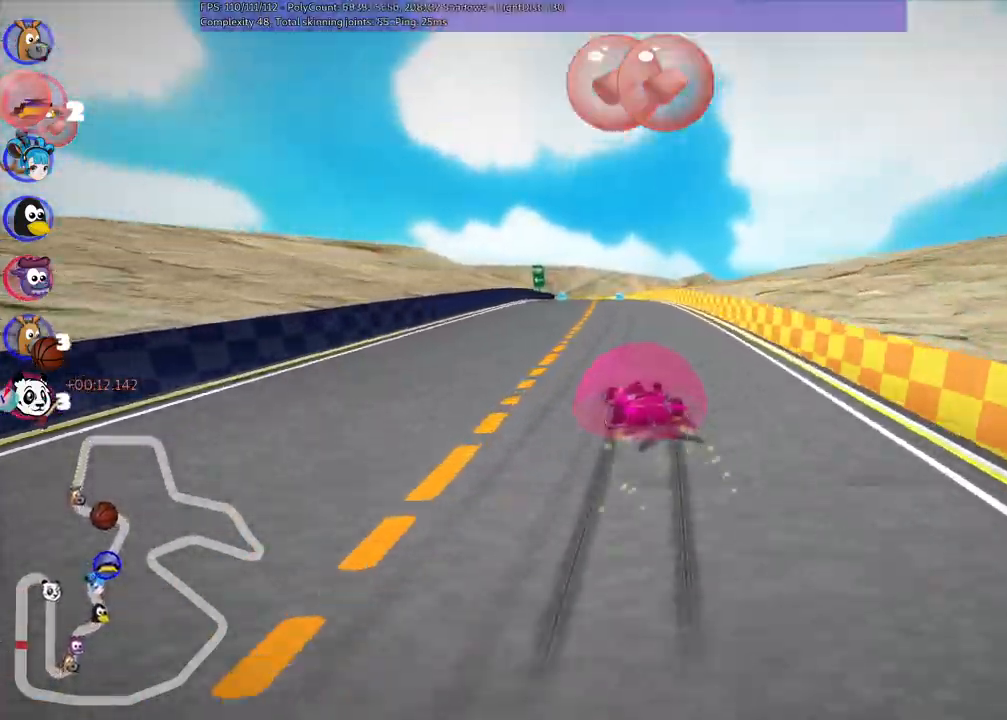
{"keys": ["m", "right", "up"], "events": []}
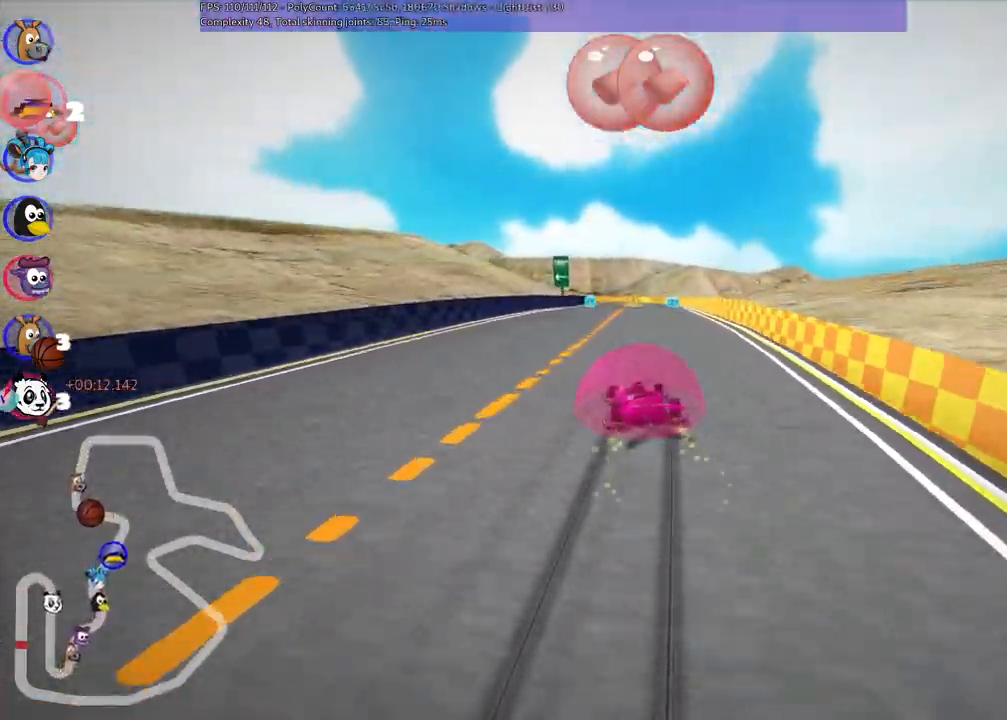
{"keys": ["right", "up"], "events": [[184, "m", "up"], [234, "right", "up"], [500, "right", "down"]]}
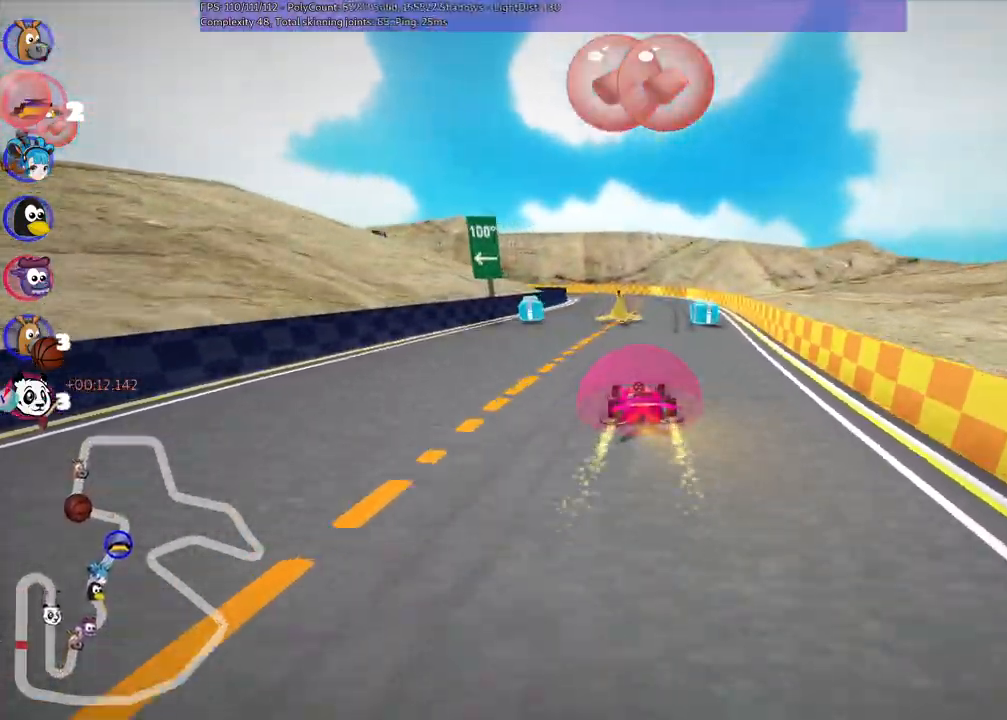
{"keys": ["left", "m", "up"], "events": [[167, "right", "up"], [250, "left", "down"], [300, "m", "down"]]}
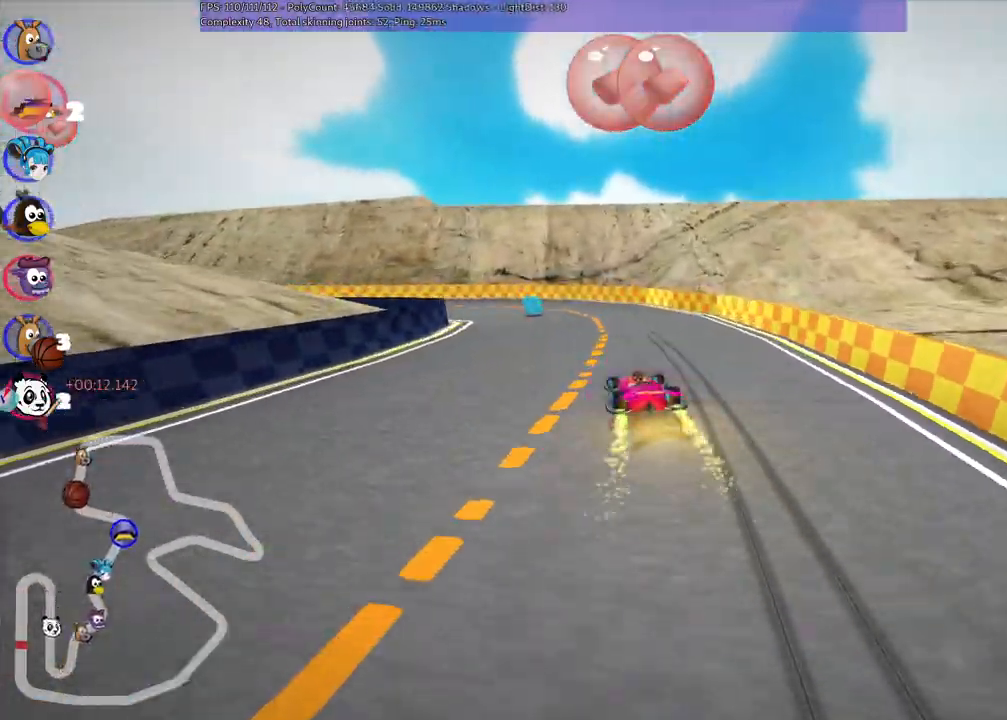
{"keys": ["left", "m", "up"], "events": [[84, "m", "up"], [367, "m", "down"]]}
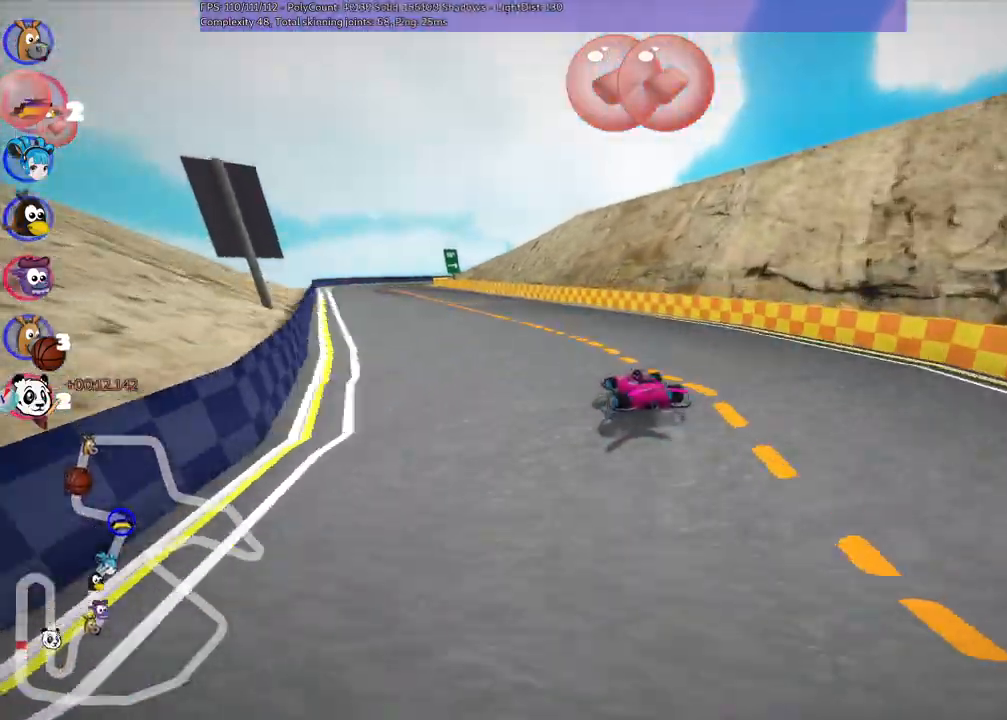
{"keys": ["m", "right", "up"], "events": [[67, "m", "up"], [434, "left", "up"], [434, "right", "down"], [484, "m", "down"]]}
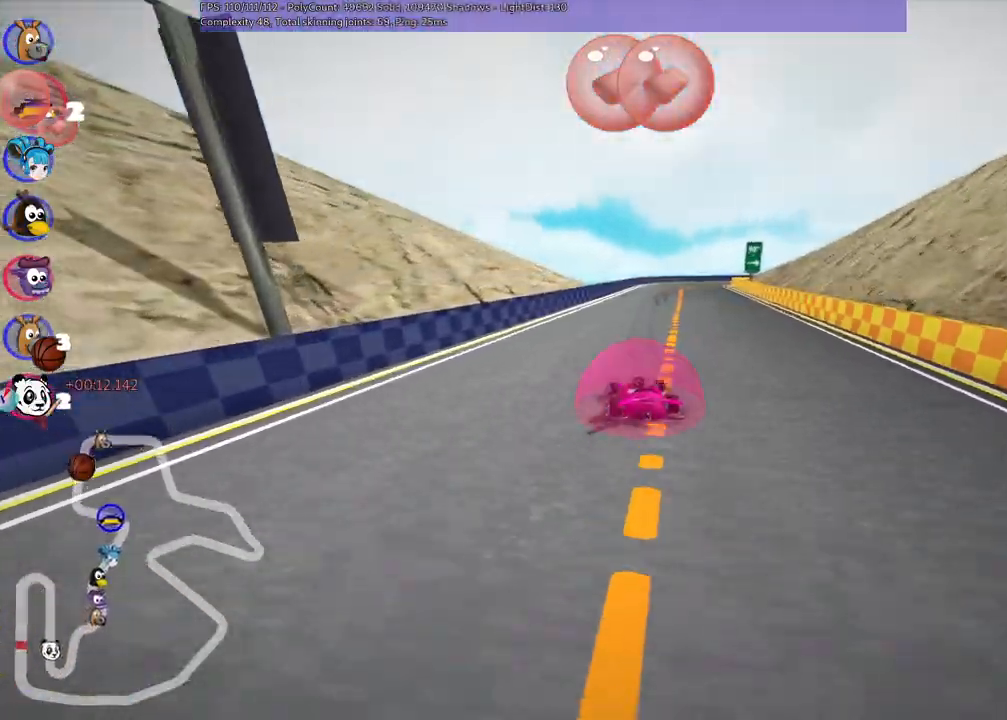
{"keys": ["left", "m", "up"], "events": [[84, "left", "down"], [84, "right", "up"], [267, "right", "down"], [367, "right", "up"]]}
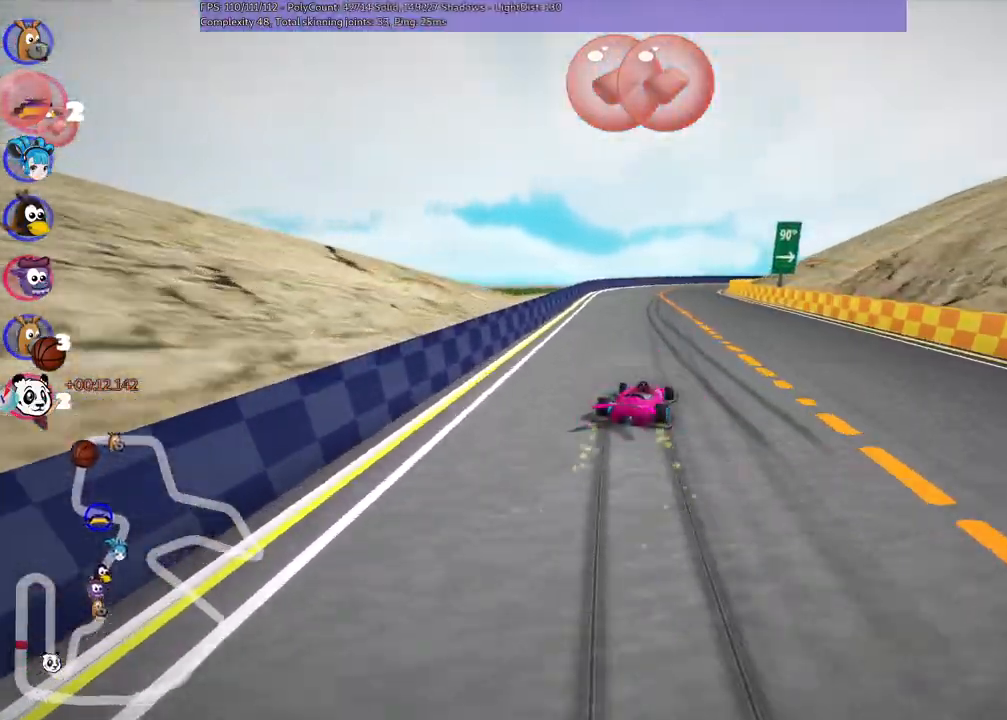
{"keys": ["m", "up"], "events": [[100, "right", "down"], [200, "right", "up"], [350, "left", "up"]]}
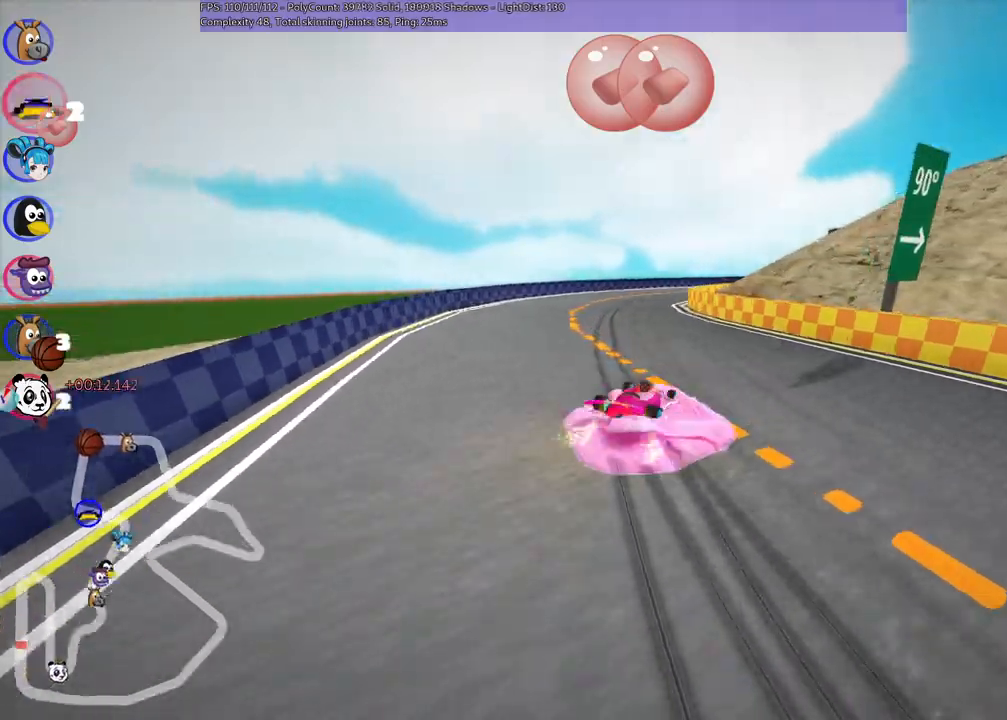
{"keys": ["up"], "events": [[134, "m", "up"], [167, "right", "down"], [417, "right", "up"]]}
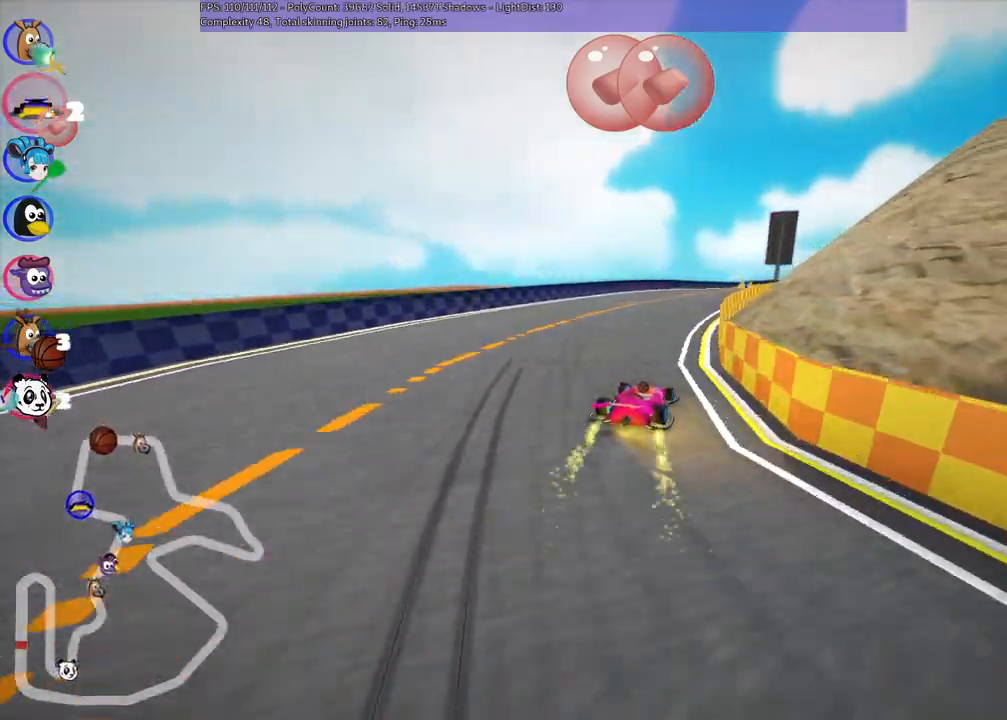
{"keys": ["up"], "events": [[134, "right", "down"], [350, "right", "up"]]}
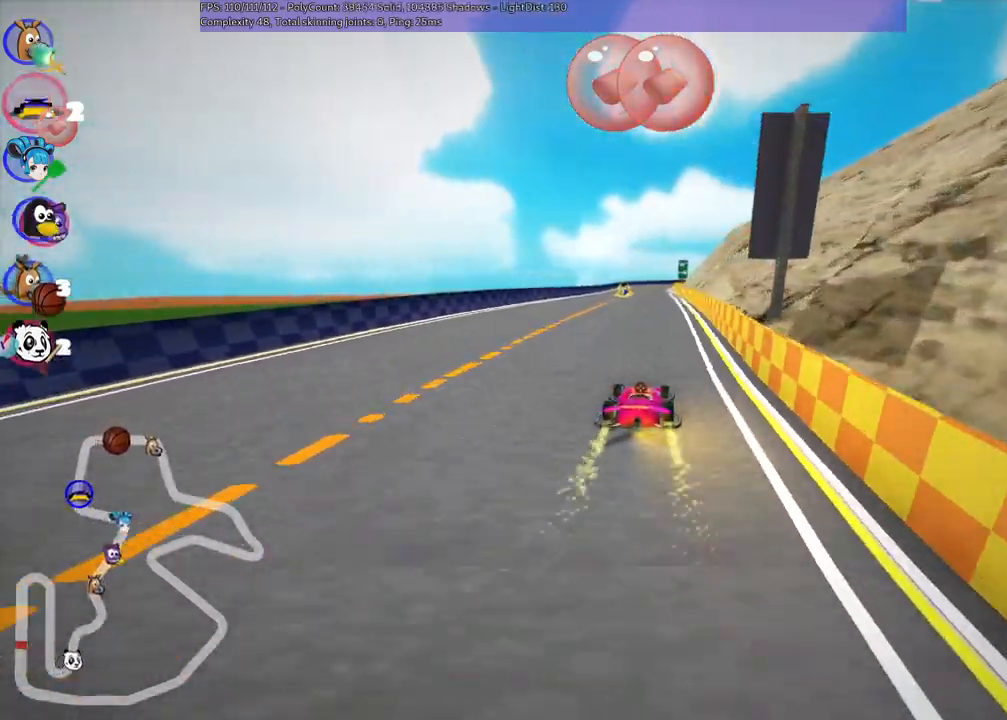
{"keys": ["up"], "events": [[34, "right", "down"], [134, "right", "up"]]}
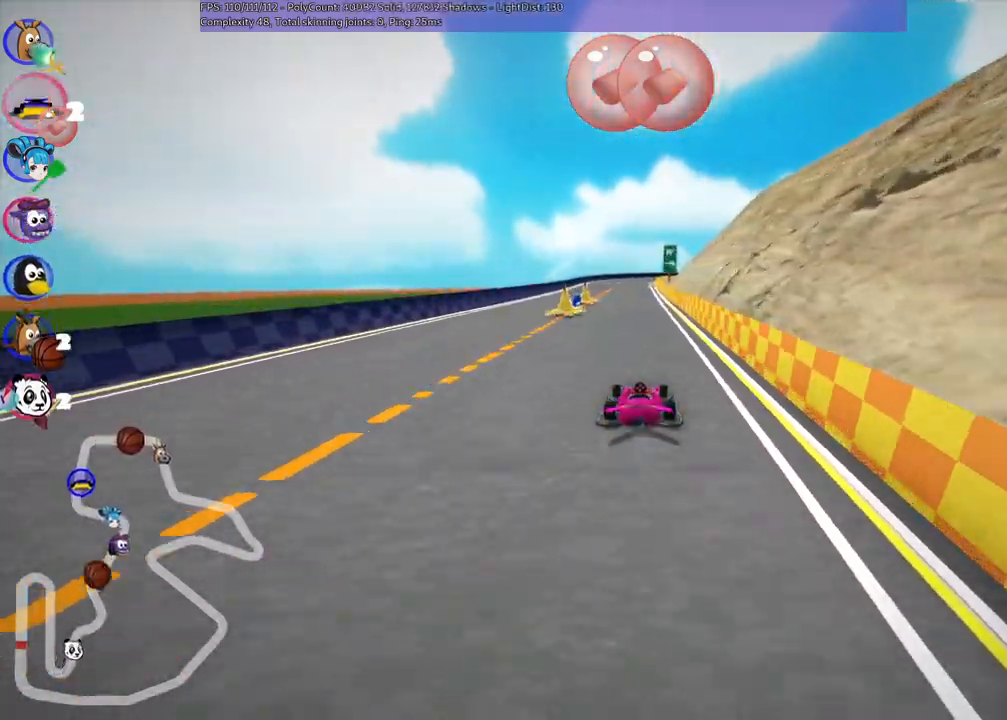
{"keys": ["m", "right", "up"], "events": [[67, "left", "down"], [67, "m", "down"], [300, "m", "up"], [400, "left", "up"], [450, "right", "down"], [484, "m", "down"]]}
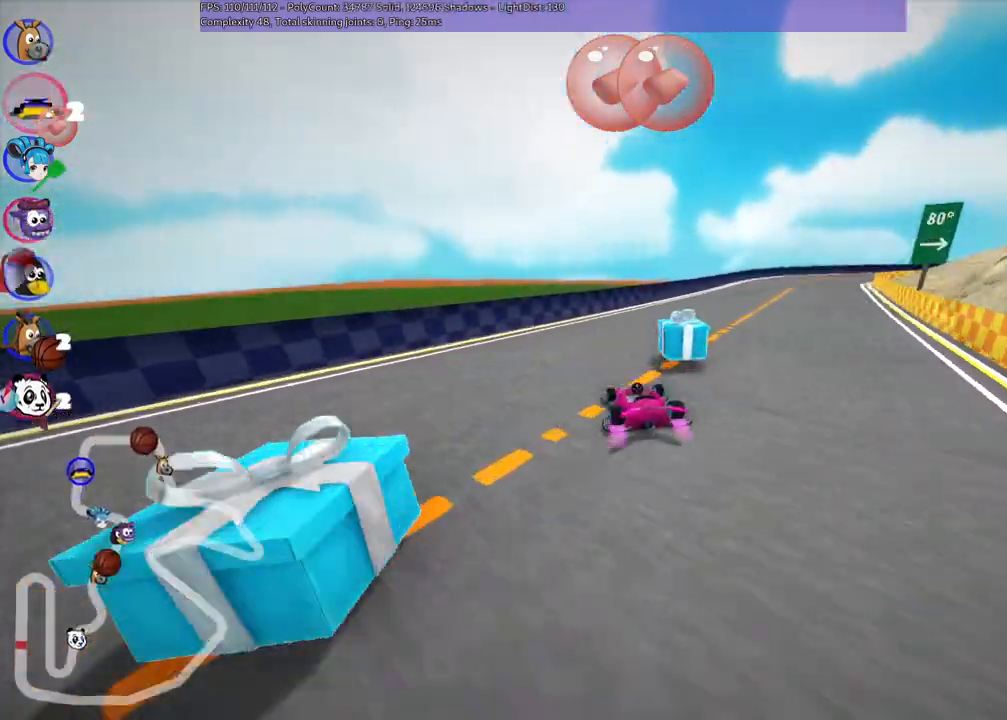
{"keys": ["right", "up"], "events": [[134, "m", "up"]]}
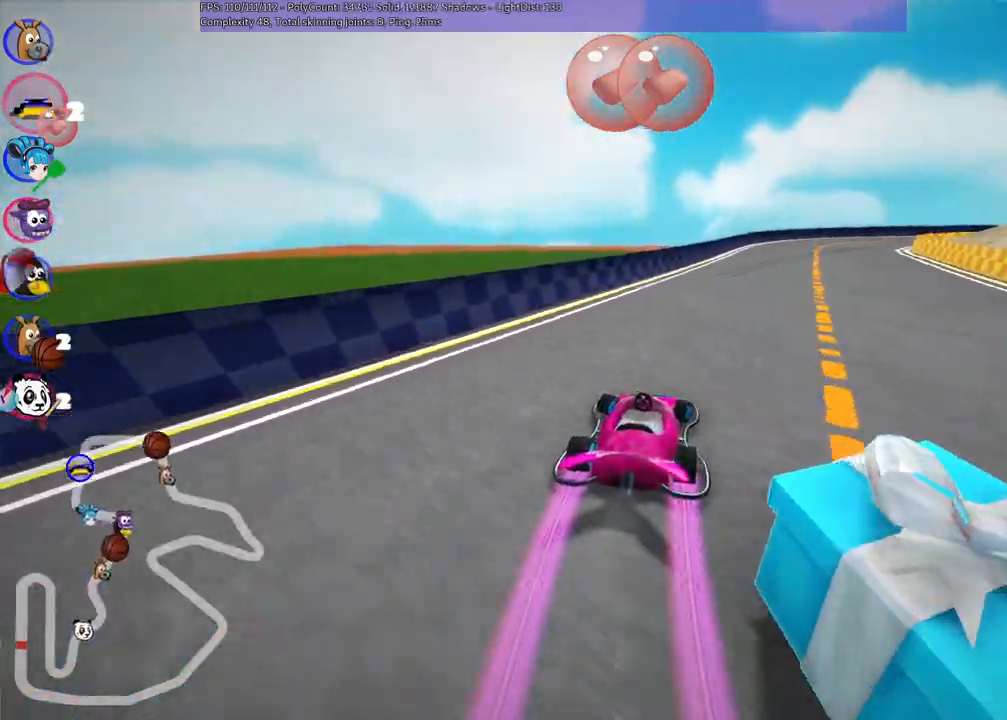
{"keys": ["m", "right", "up"], "events": [[17, "right", "up"], [384, "m", "down"], [434, "right", "down"]]}